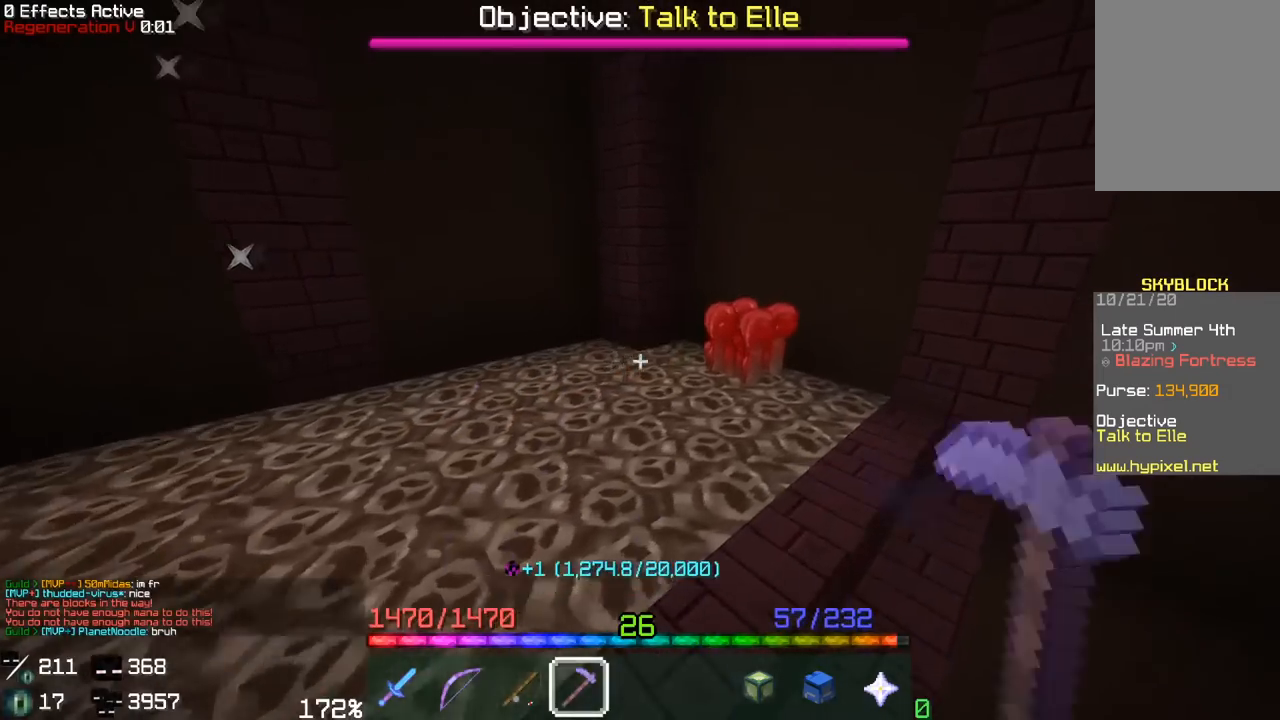
Gameplay with keyboard and mouse; each line is a JSON object with the keys and mouse buttons held at the frame after it. "events" lists presses ("down") and releases ("up") of "a", "d", "s", "space", "w", "mouse_left" and "mouse_right" between this image and that frame as [ms after this image, input, new state], when the widget could be followed in between. "mouse_left", "mouse_right" = the "left", "right" buttons of the "mouse" list. No other keys are recorded. Fast repeated clicks can show as one long hold. Mouse movement is not recorded.
{"keys": ["d"], "mouse": [], "events": [[283, "d", "up"], [300, "w", "up"], [350, "a", "down"], [367, "mouse_left", "up"], [417, "d", "down"], [500, "a", "up"]]}
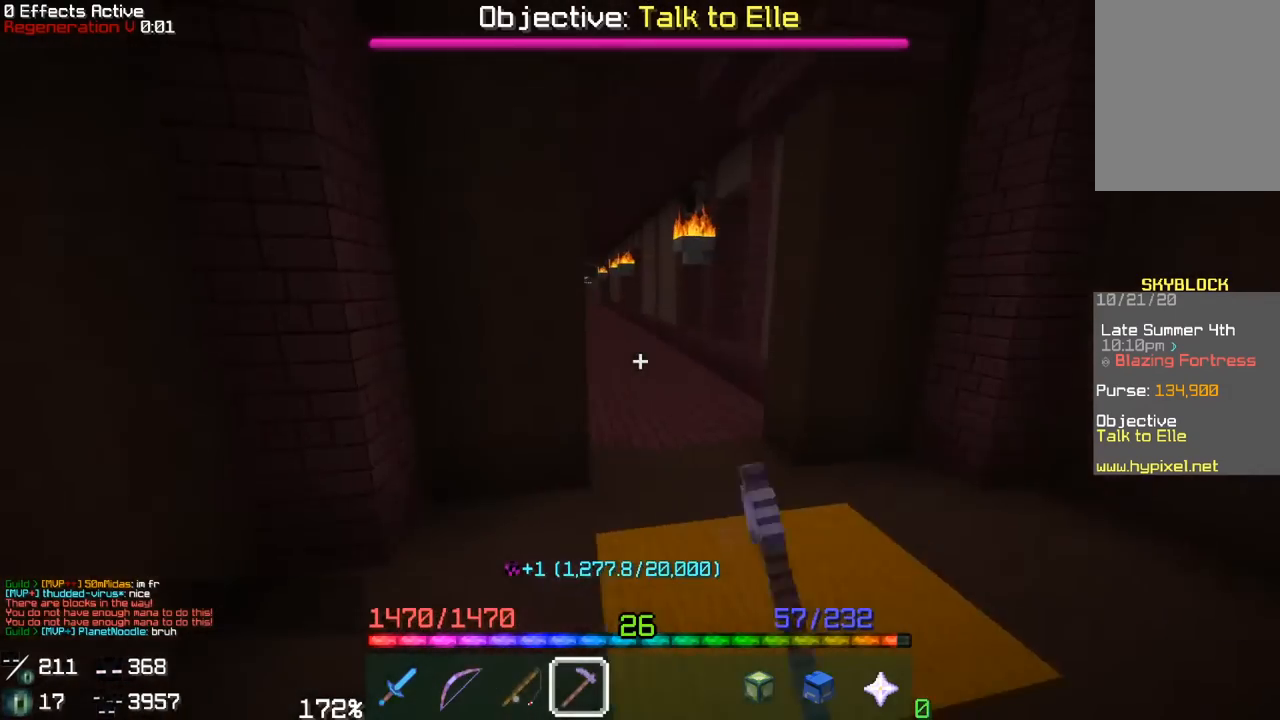
{"keys": ["a", "w"], "mouse": [], "events": [[83, "w", "down"], [400, "d", "up"], [433, "a", "down"]]}
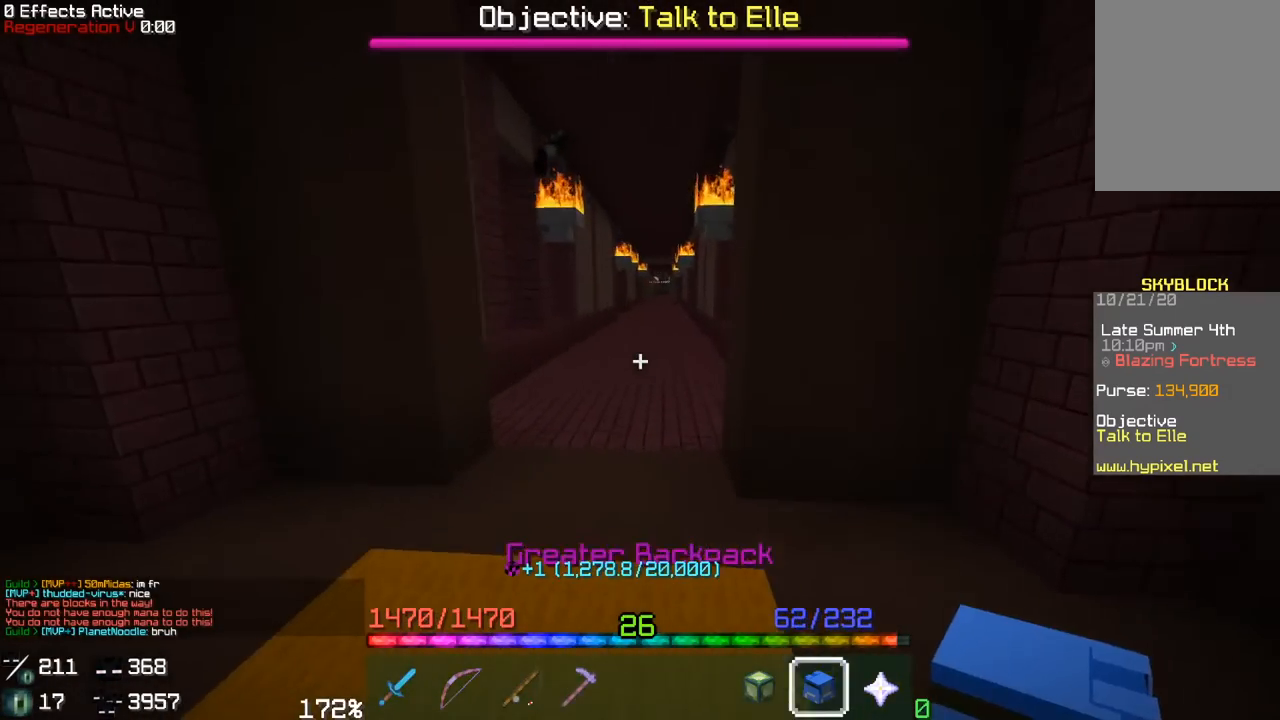
{"keys": ["w"], "mouse": ["right"], "events": [[200, "a", "up"], [400, "mouse_right", "down"]]}
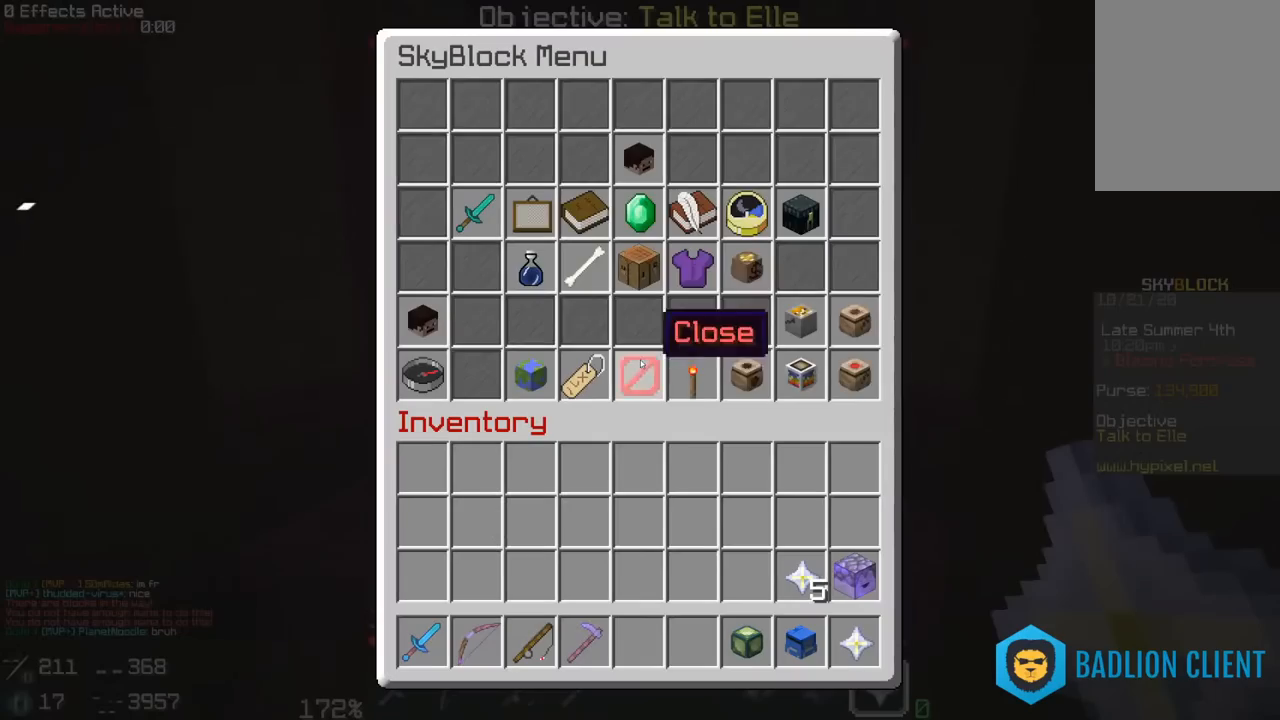
{"keys": [], "mouse": [], "events": [[33, "mouse_right", "up"], [33, "w", "up"]]}
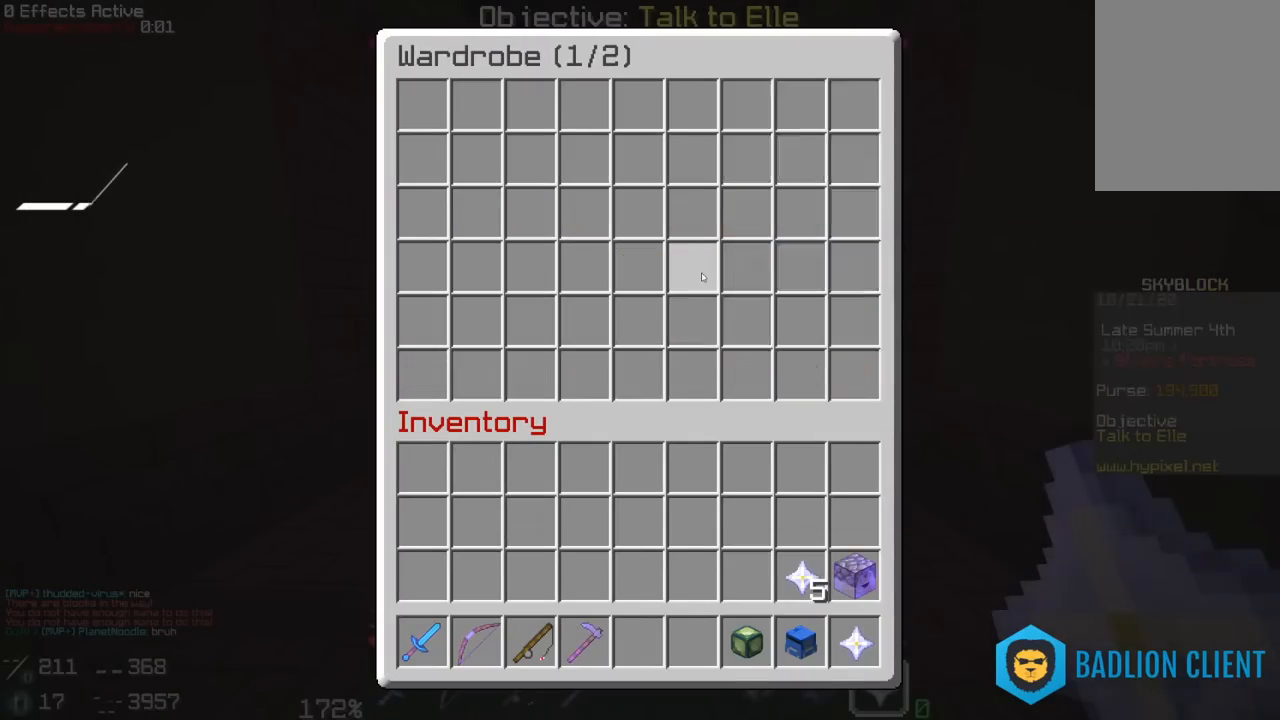
{"keys": [], "mouse": []}
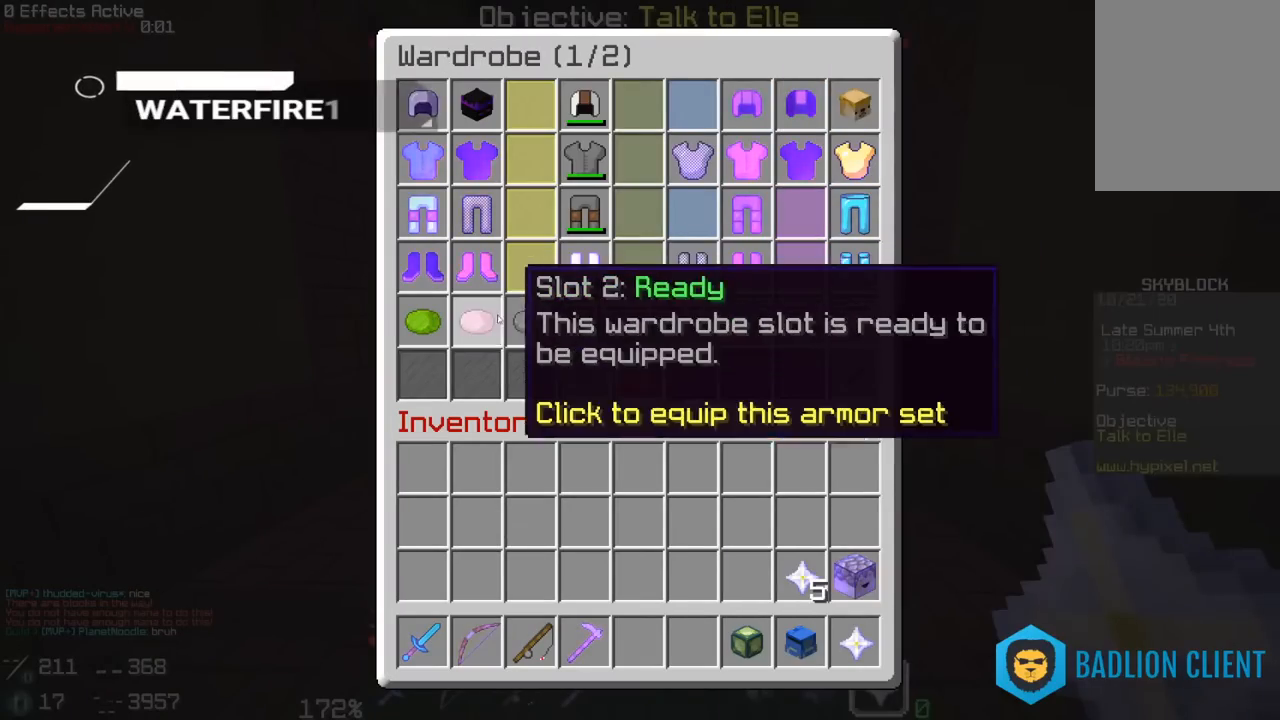
{"keys": [], "mouse": [], "events": []}
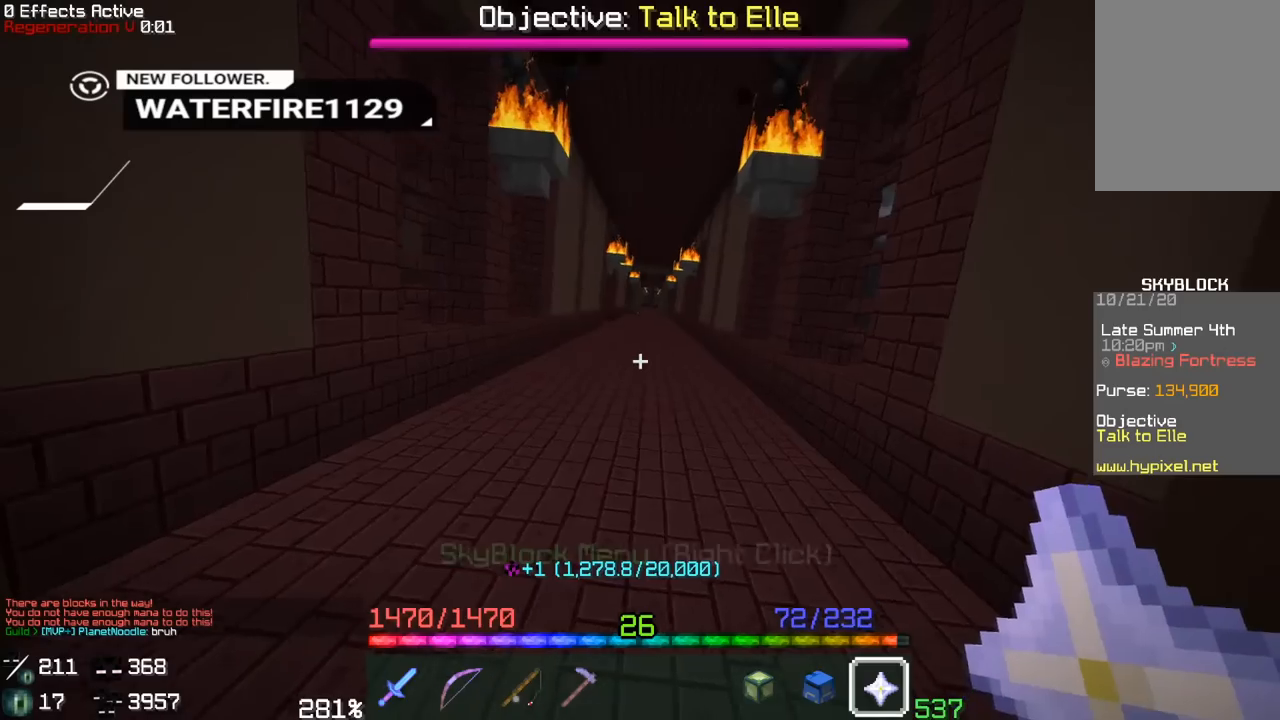
{"keys": ["w"], "mouse": [], "events": [[50, "w", "down"]]}
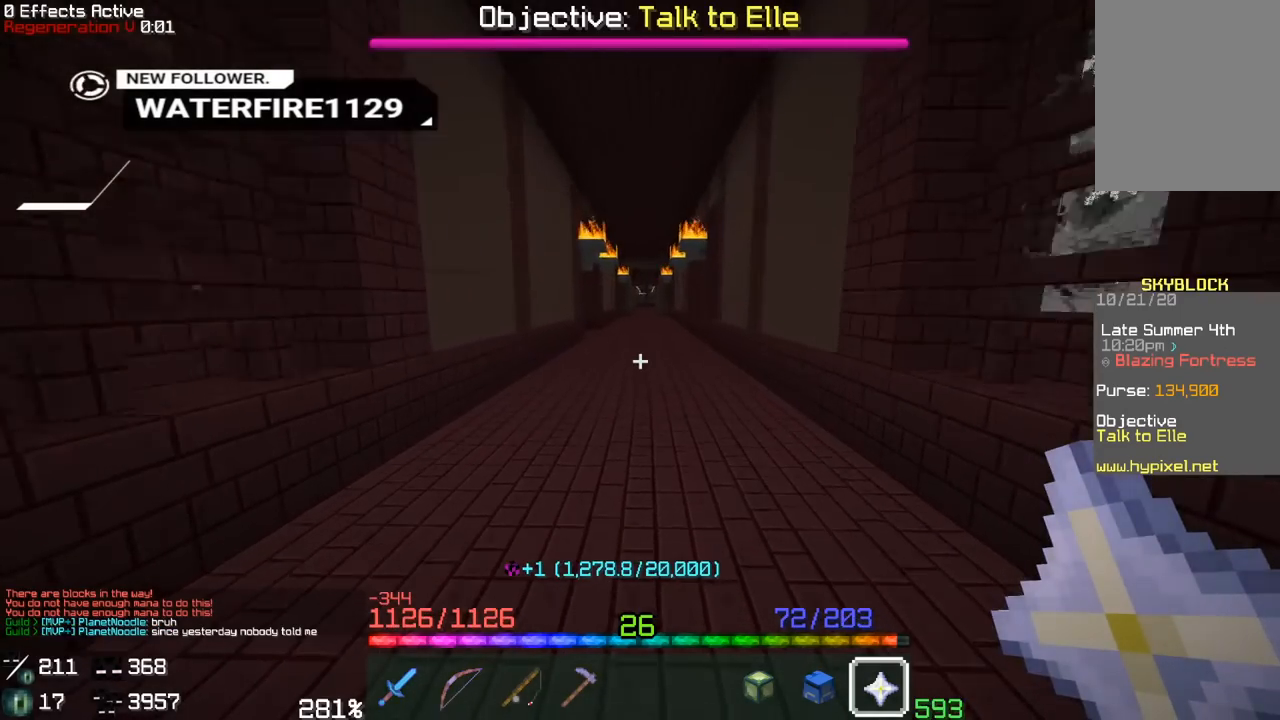
{"keys": ["w"], "mouse": [], "events": []}
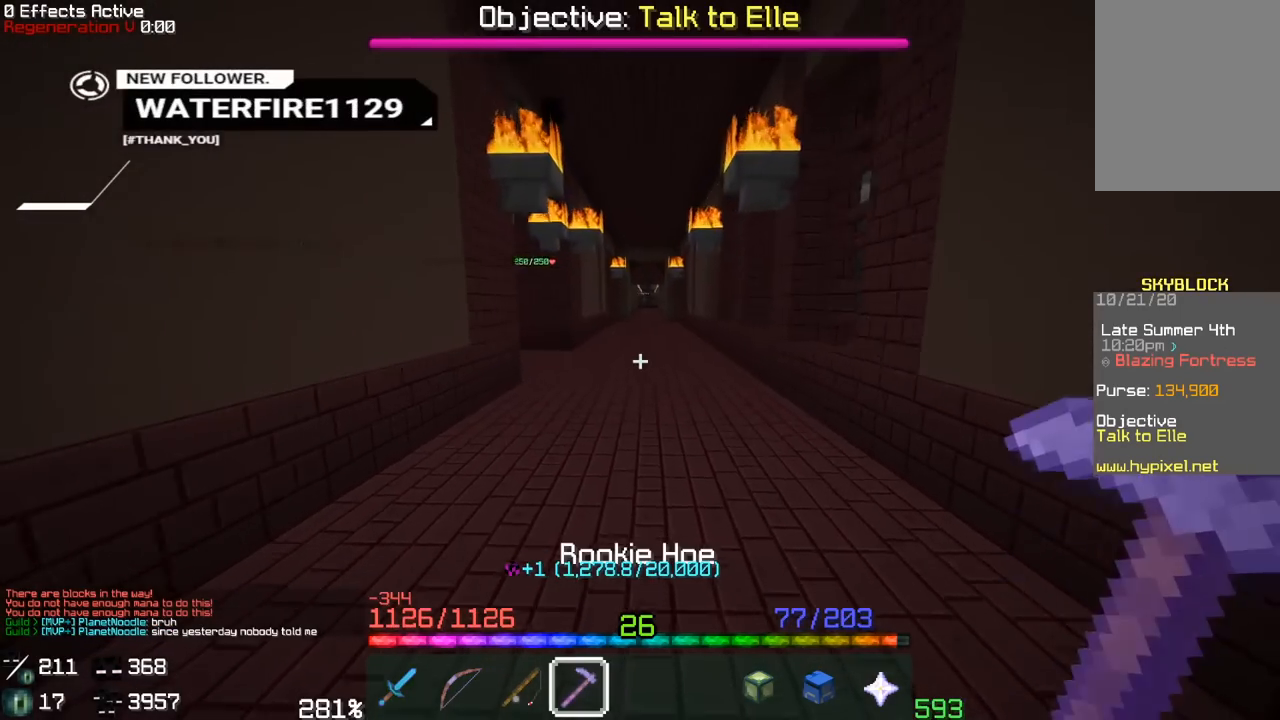
{"keys": ["d", "w"], "mouse": [], "events": [[367, "d", "down"]]}
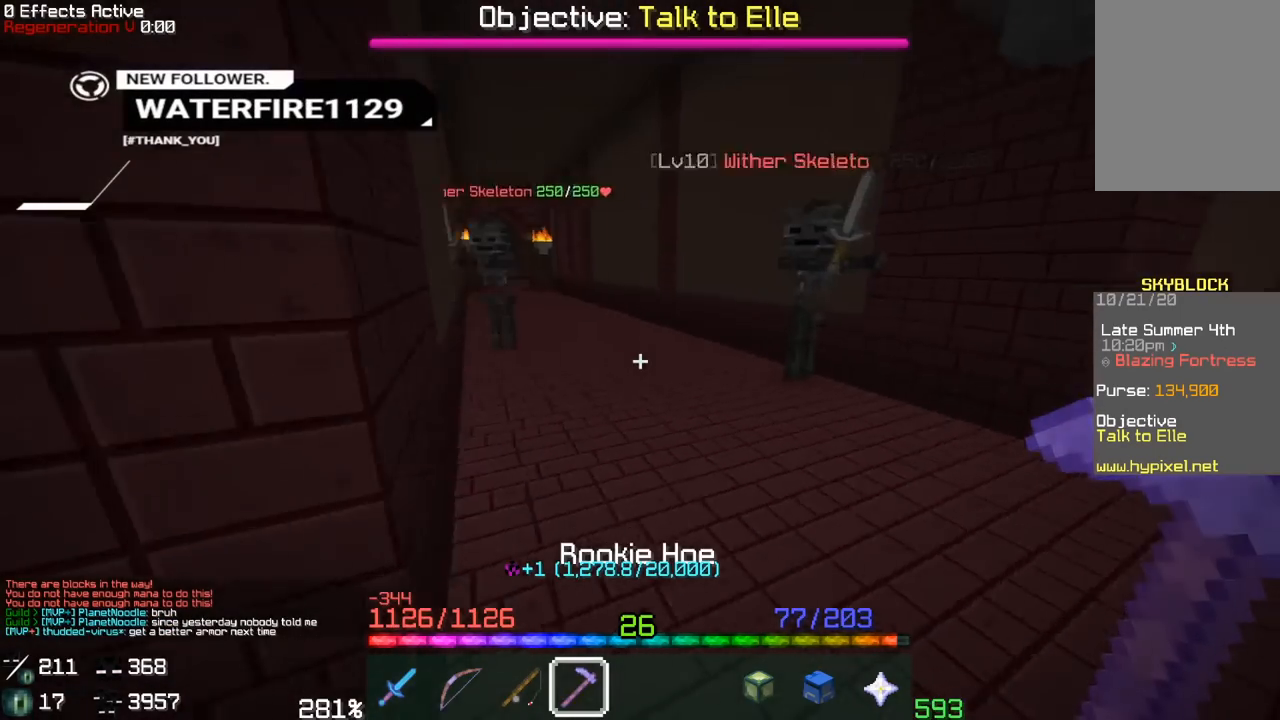
{"keys": ["w"], "mouse": [], "events": [[150, "d", "up"]]}
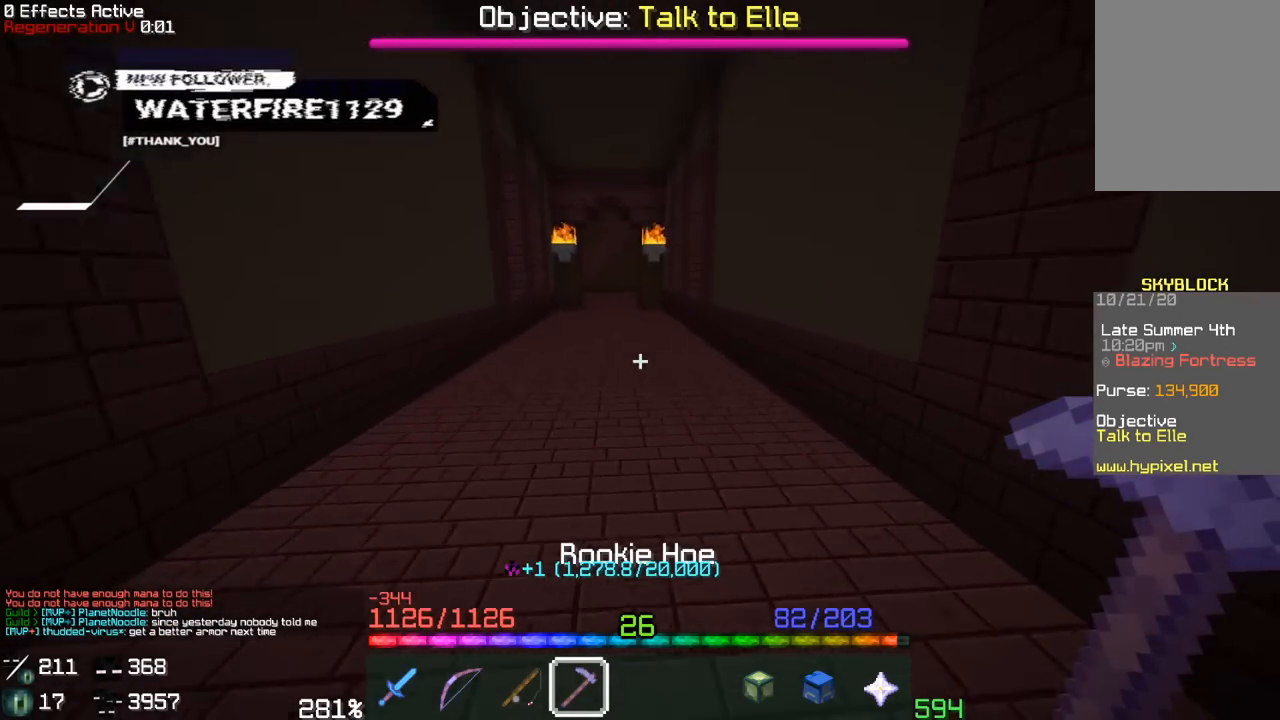
{"keys": ["w"], "mouse": [], "events": []}
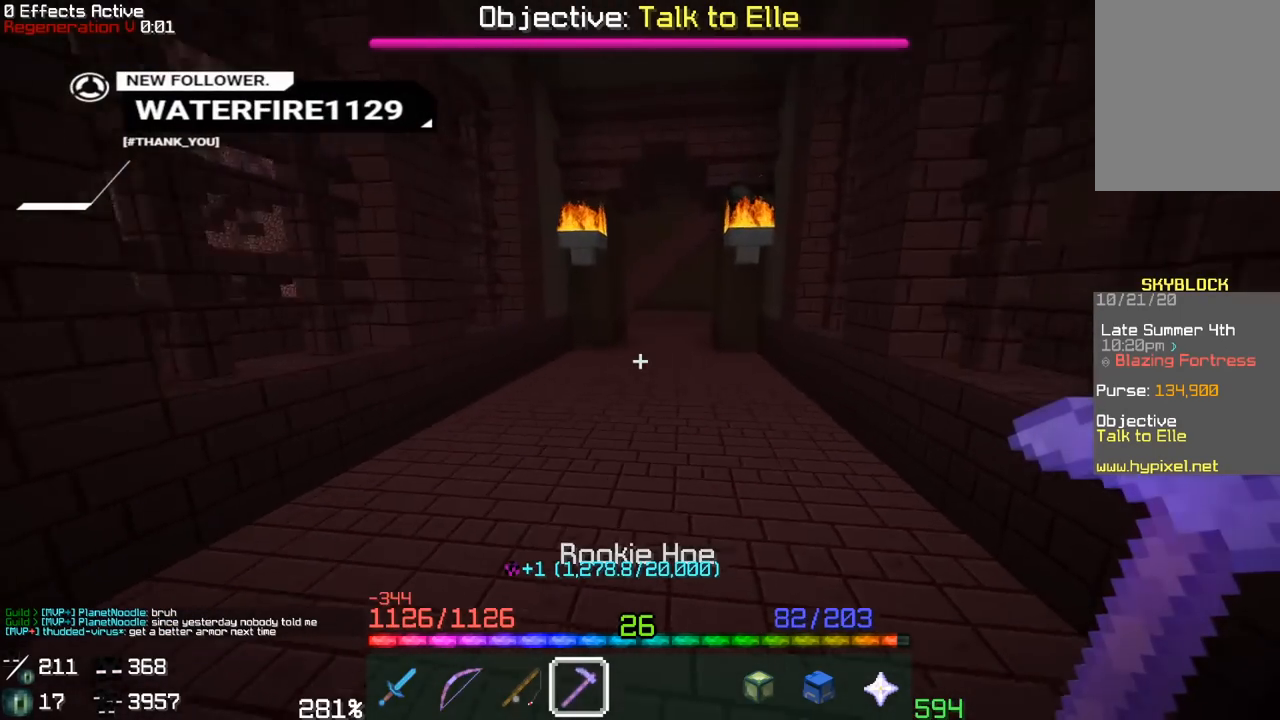
{"keys": ["w"], "mouse": [], "events": []}
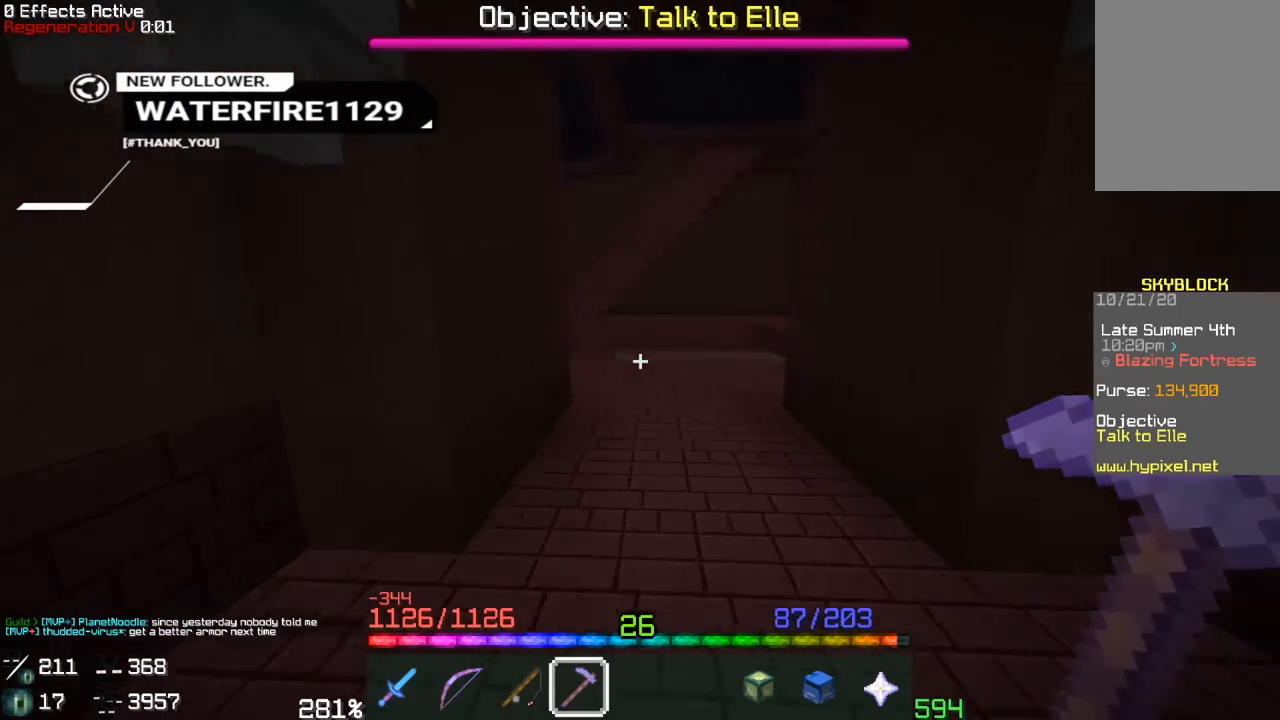
{"keys": ["d", "w"], "mouse": [], "events": [[267, "d", "down"]]}
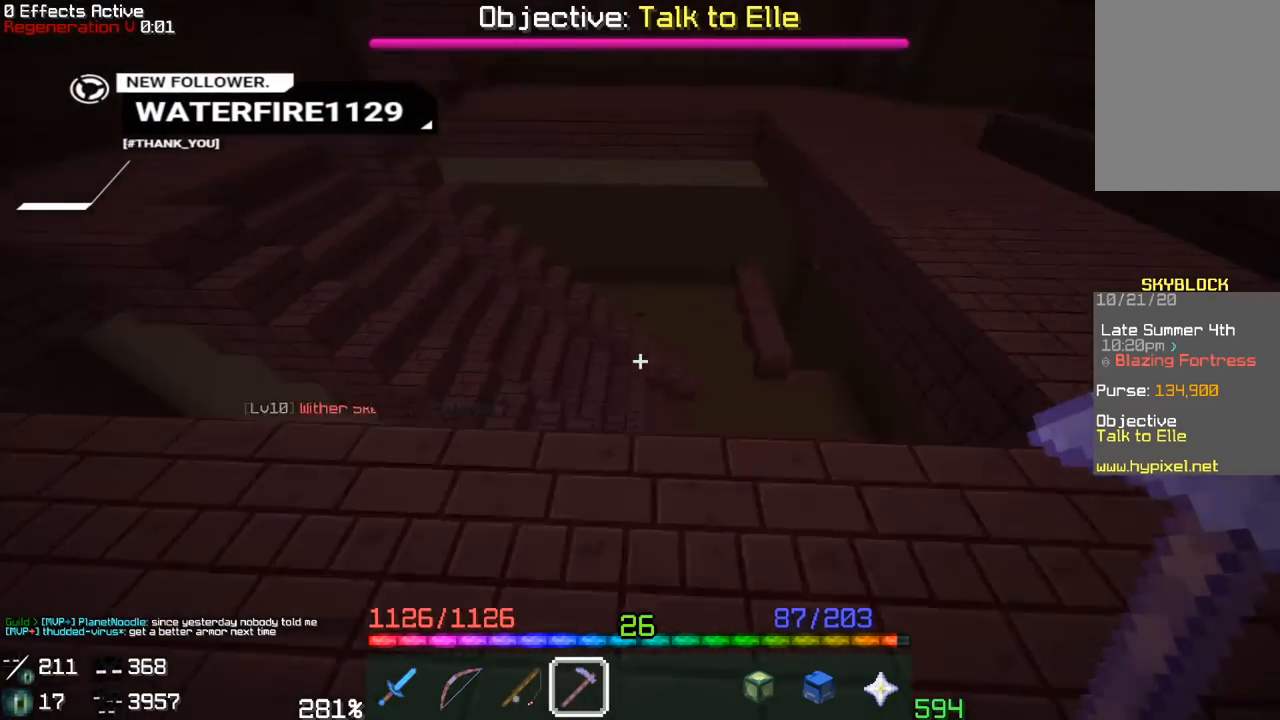
{"keys": ["a"], "mouse": [], "events": [[350, "a", "down"], [350, "w", "up"], [383, "d", "up"]]}
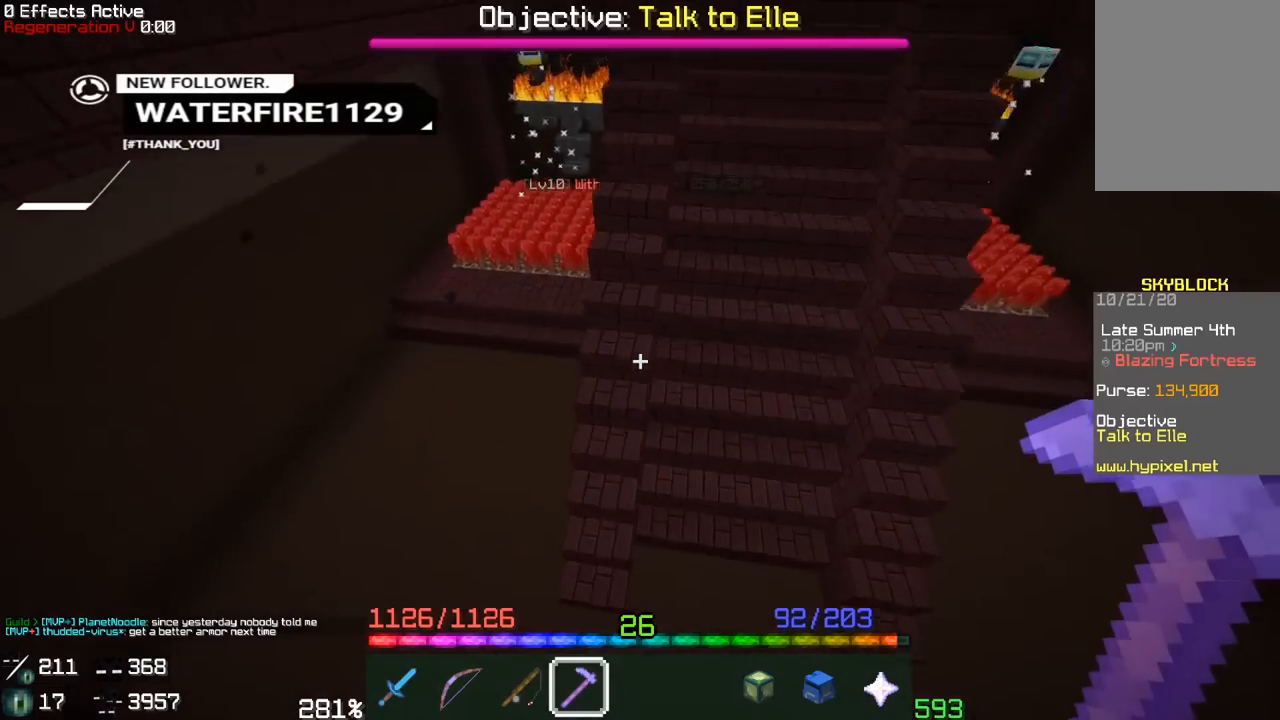
{"keys": ["a", "w"], "mouse": [], "events": [[17, "w", "down"]]}
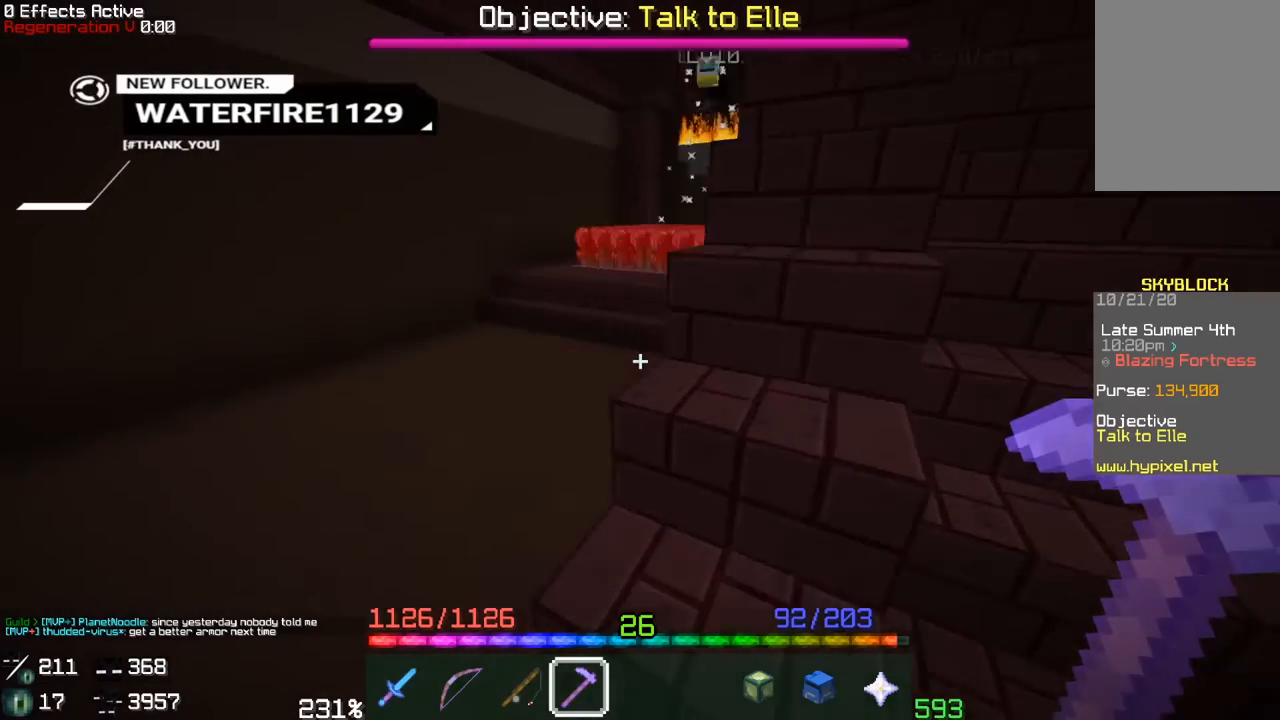
{"keys": [], "mouse": [], "events": [[267, "a", "up"], [267, "w", "up"]]}
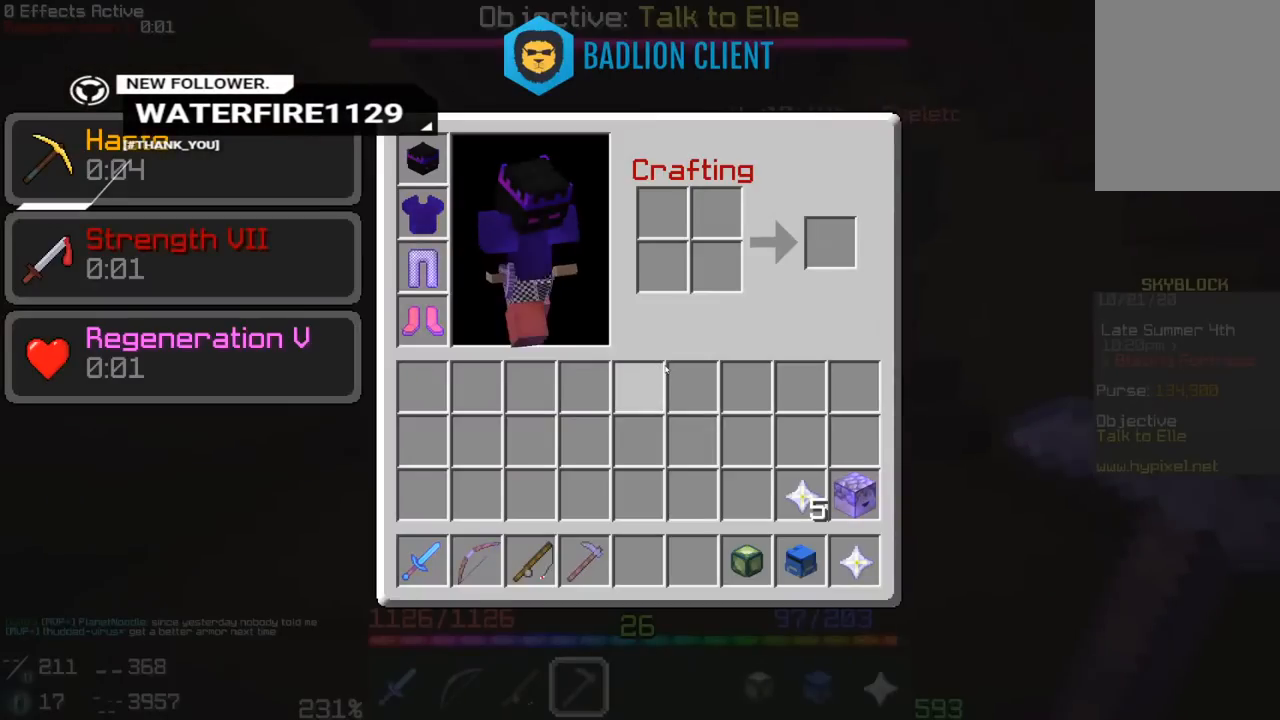
{"keys": ["d", "w"], "mouse": ["left"], "events": [[167, "w", "down"], [417, "d", "down"], [467, "mouse_left", "down"]]}
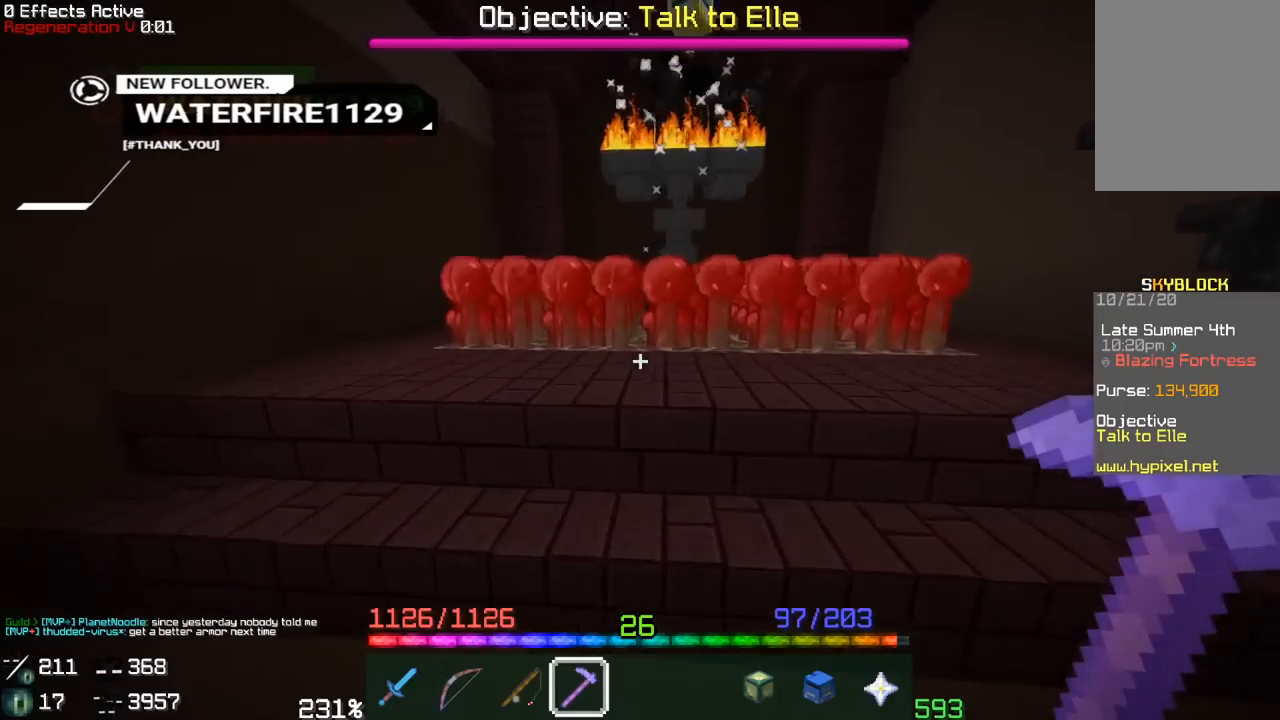
{"keys": ["a"], "mouse": ["left"], "events": [[100, "w", "up"], [233, "a", "down"], [317, "d", "up"]]}
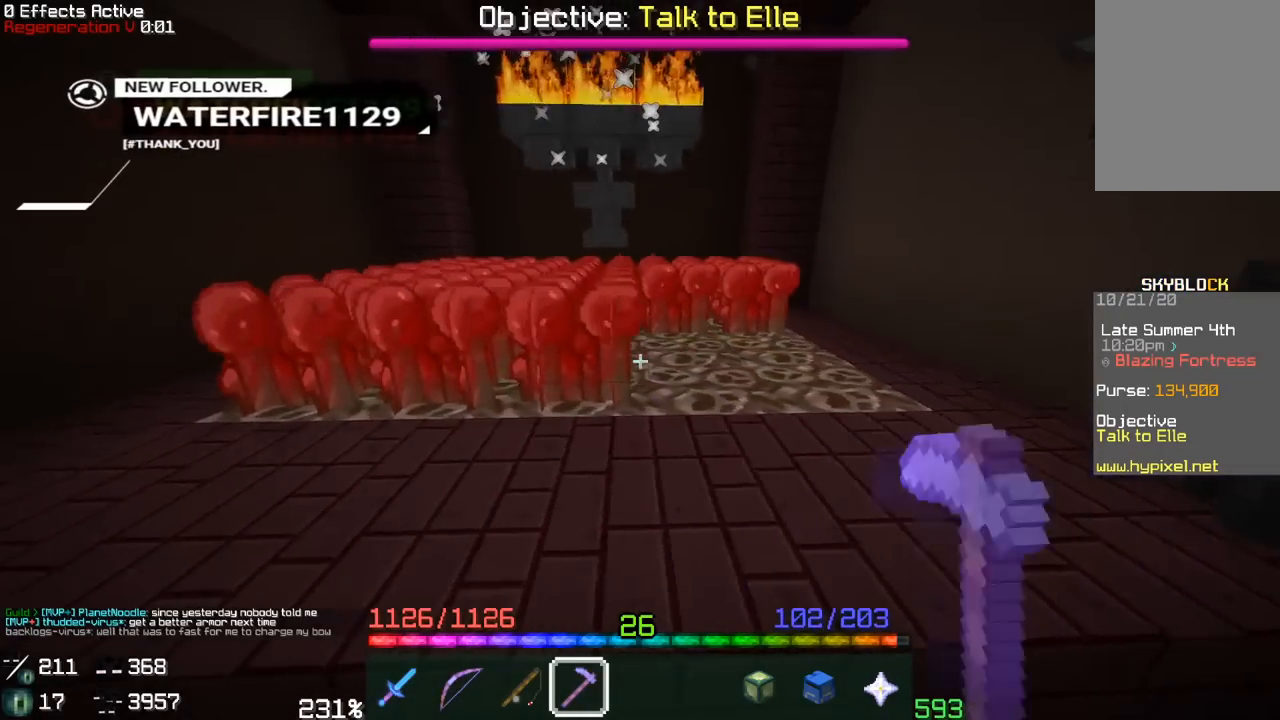
{"keys": ["d"], "mouse": ["left"], "events": [[67, "w", "down"], [233, "d", "down"], [367, "a", "up"], [367, "w", "up"]]}
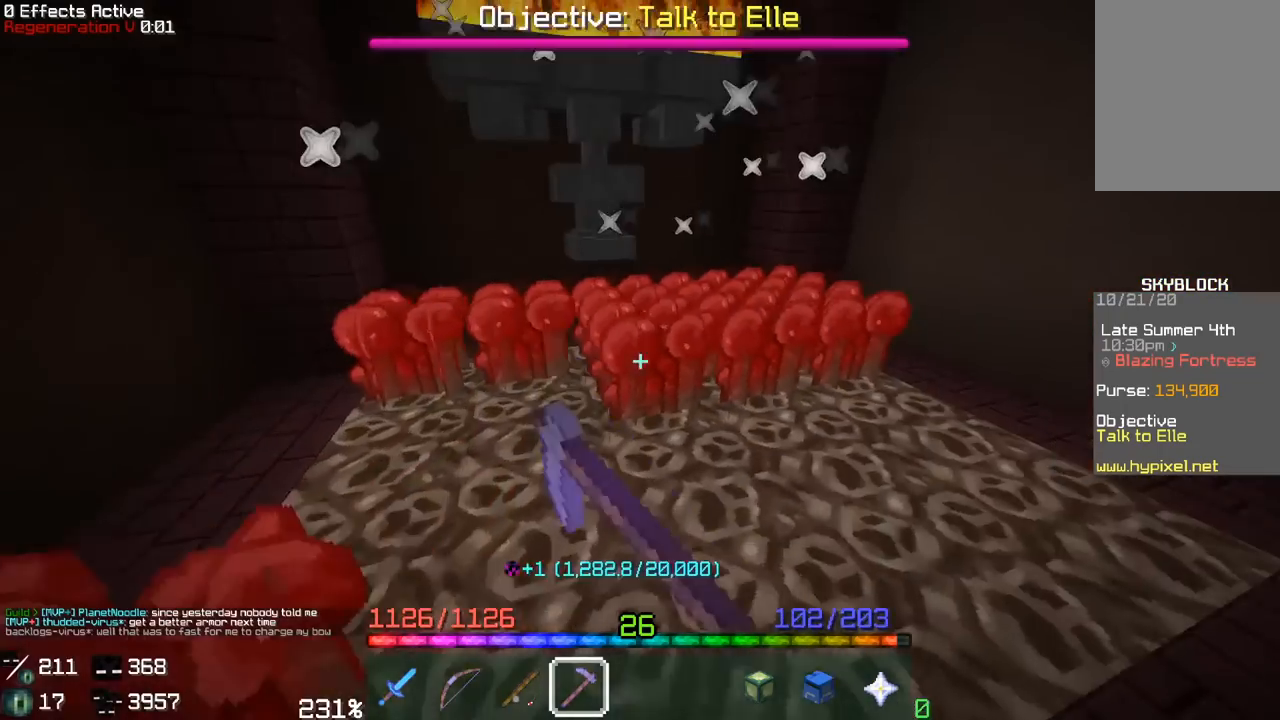
{"keys": ["a"], "mouse": ["left"], "events": [[167, "s", "down"], [200, "a", "down"], [283, "d", "up"], [350, "s", "up"]]}
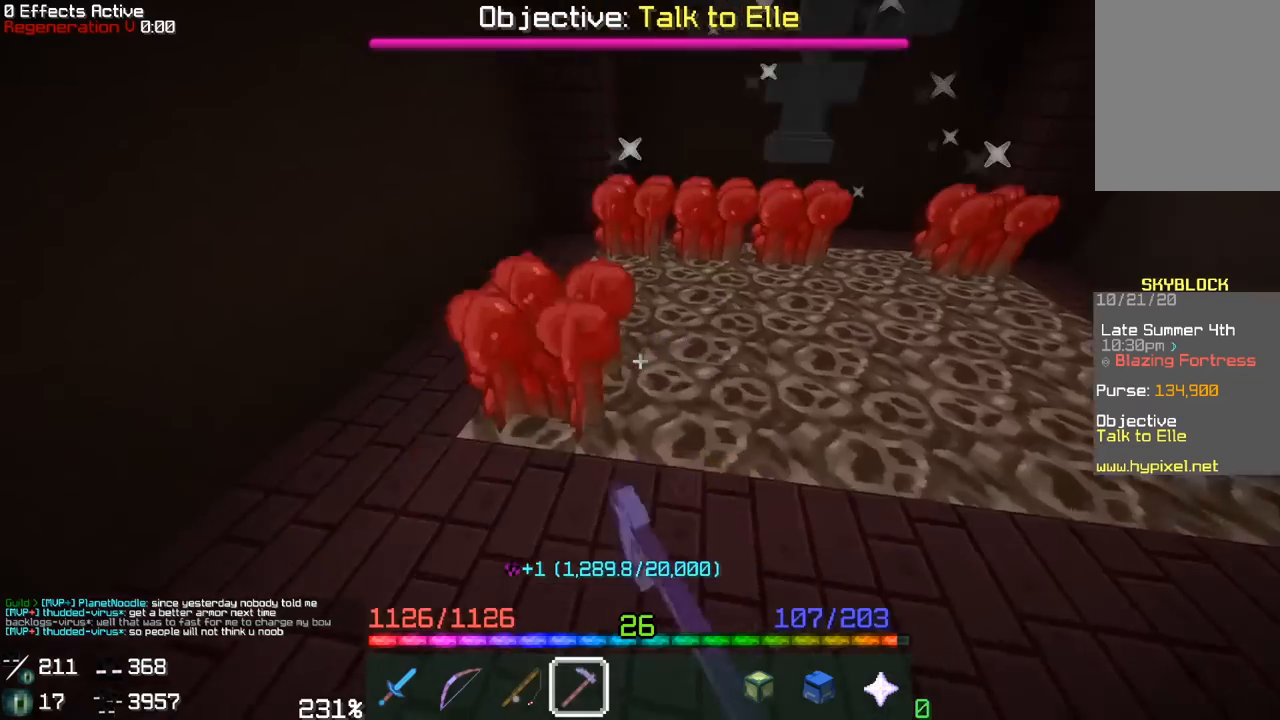
{"keys": ["d", "w"], "mouse": ["left"], "events": [[67, "w", "down"], [133, "d", "down"], [183, "a", "up"]]}
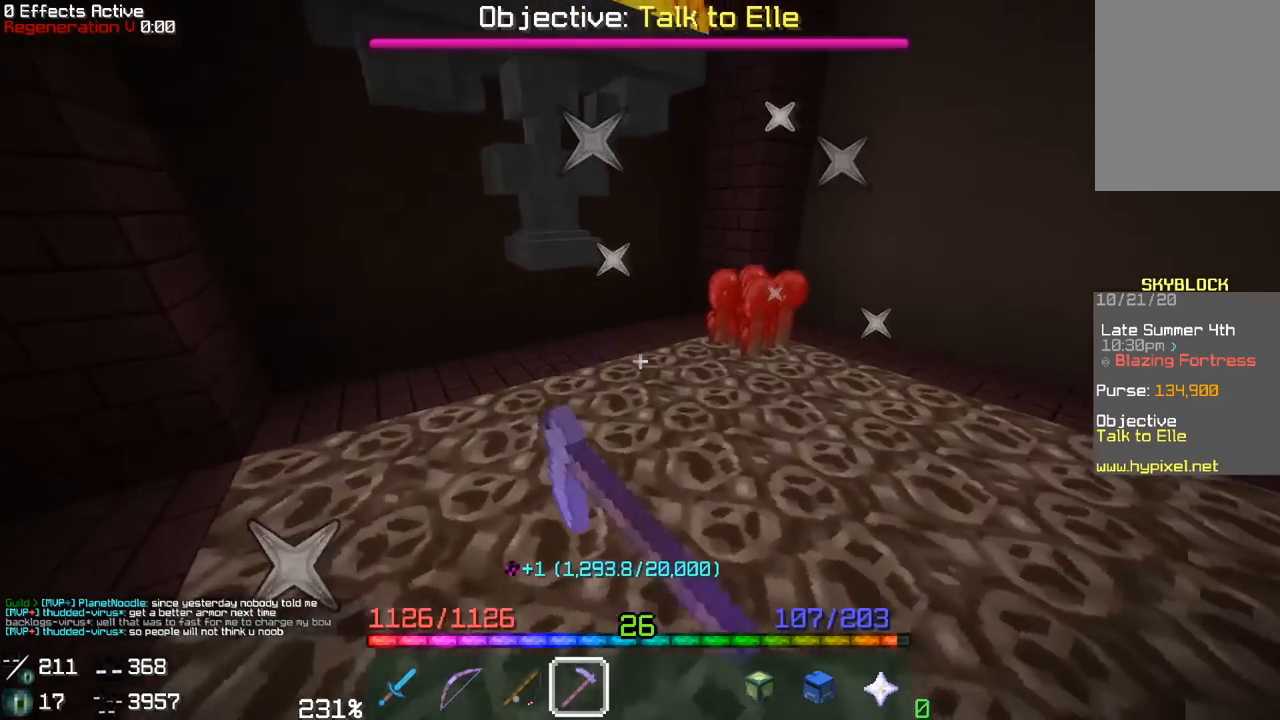
{"keys": ["w"], "mouse": [], "events": [[200, "w", "up"], [250, "d", "up"], [317, "d", "down"], [467, "mouse_left", "up"], [483, "w", "down"], [500, "d", "up"]]}
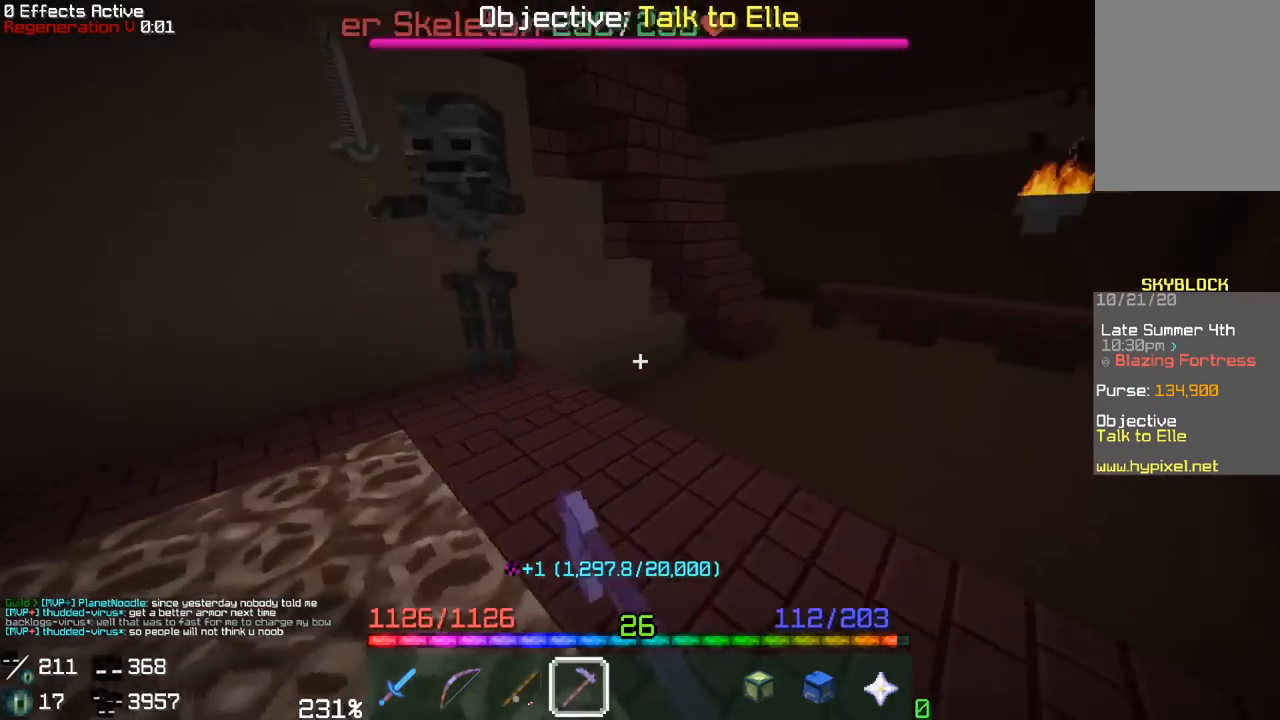
{"keys": ["w"], "mouse": [], "events": []}
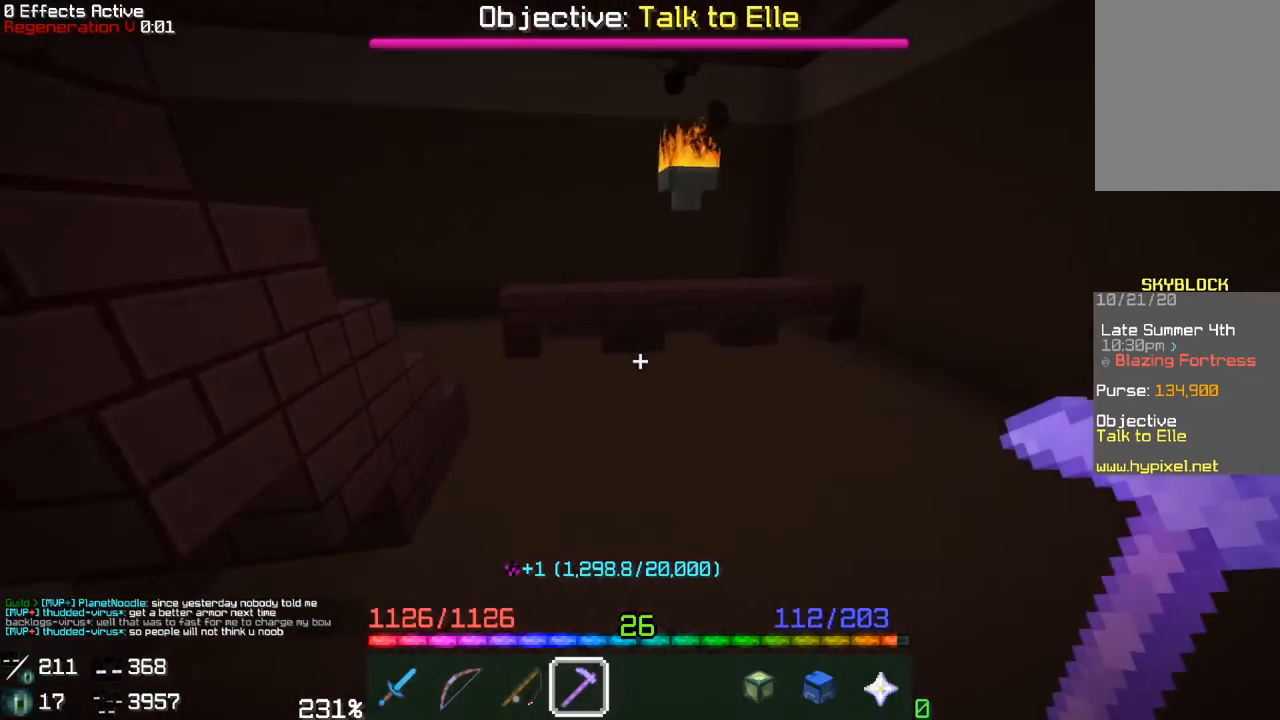
{"keys": ["w"], "mouse": [], "events": []}
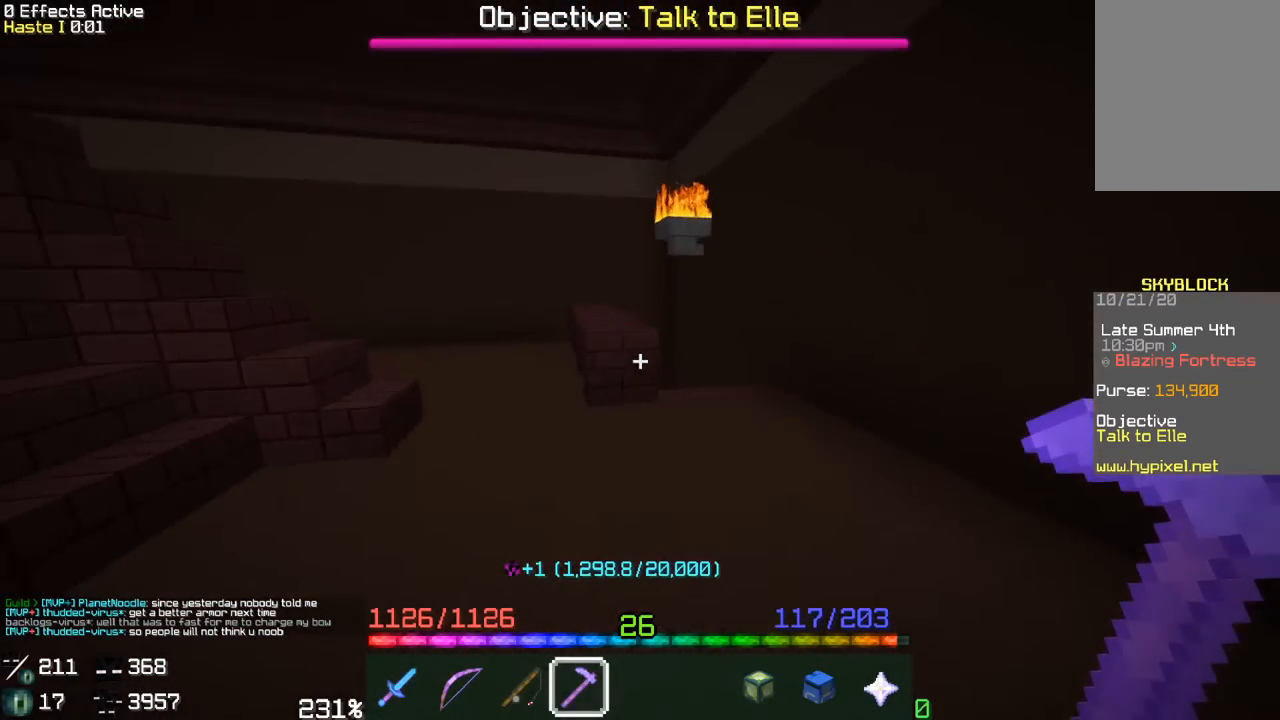
{"keys": ["d", "w"], "mouse": [], "events": [[367, "d", "down"]]}
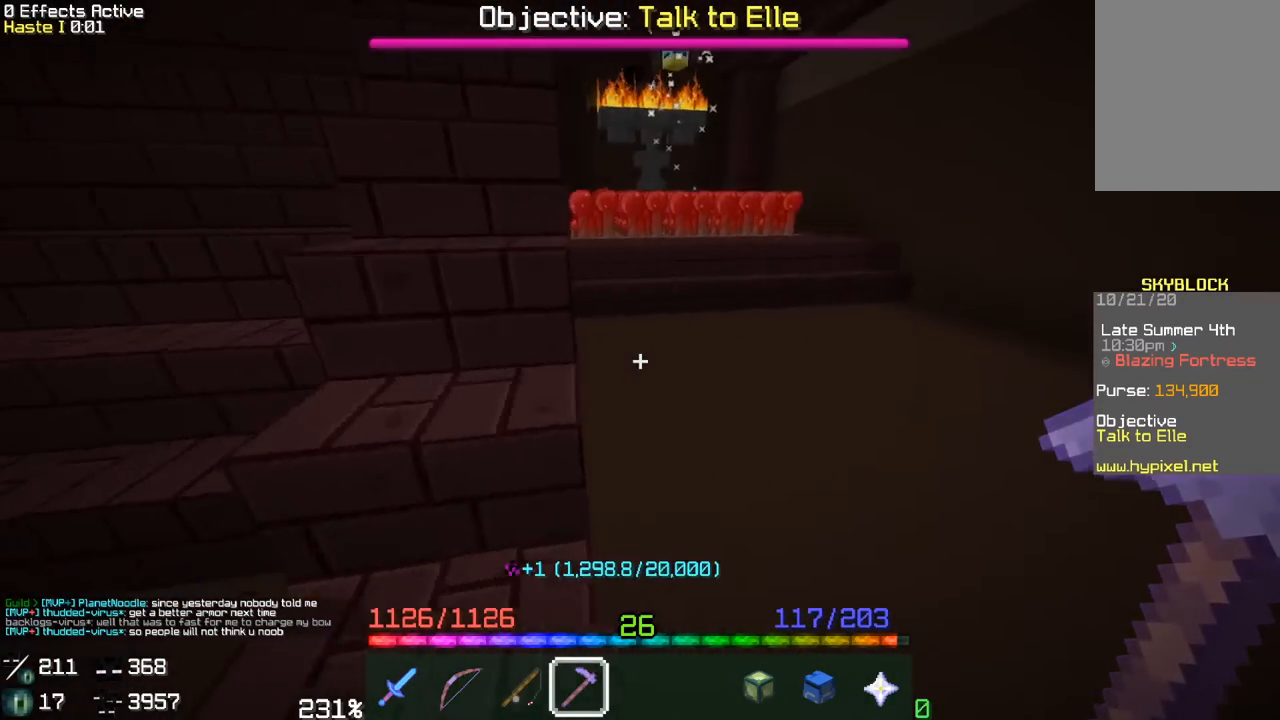
{"keys": ["a", "w"], "mouse": ["left"], "events": [[100, "d", "up"], [417, "a", "down"], [483, "mouse_left", "down"]]}
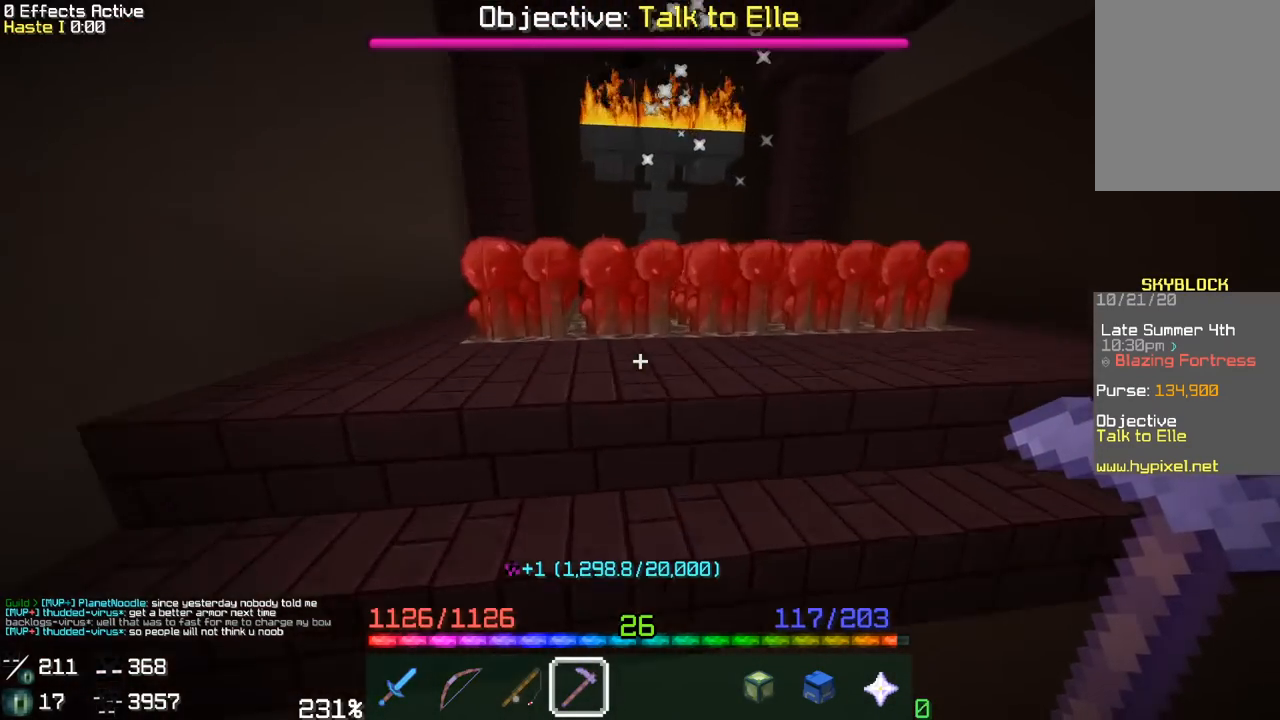
{"keys": ["d"], "mouse": ["left"], "events": [[117, "d", "down"], [150, "w", "up"], [167, "a", "up"]]}
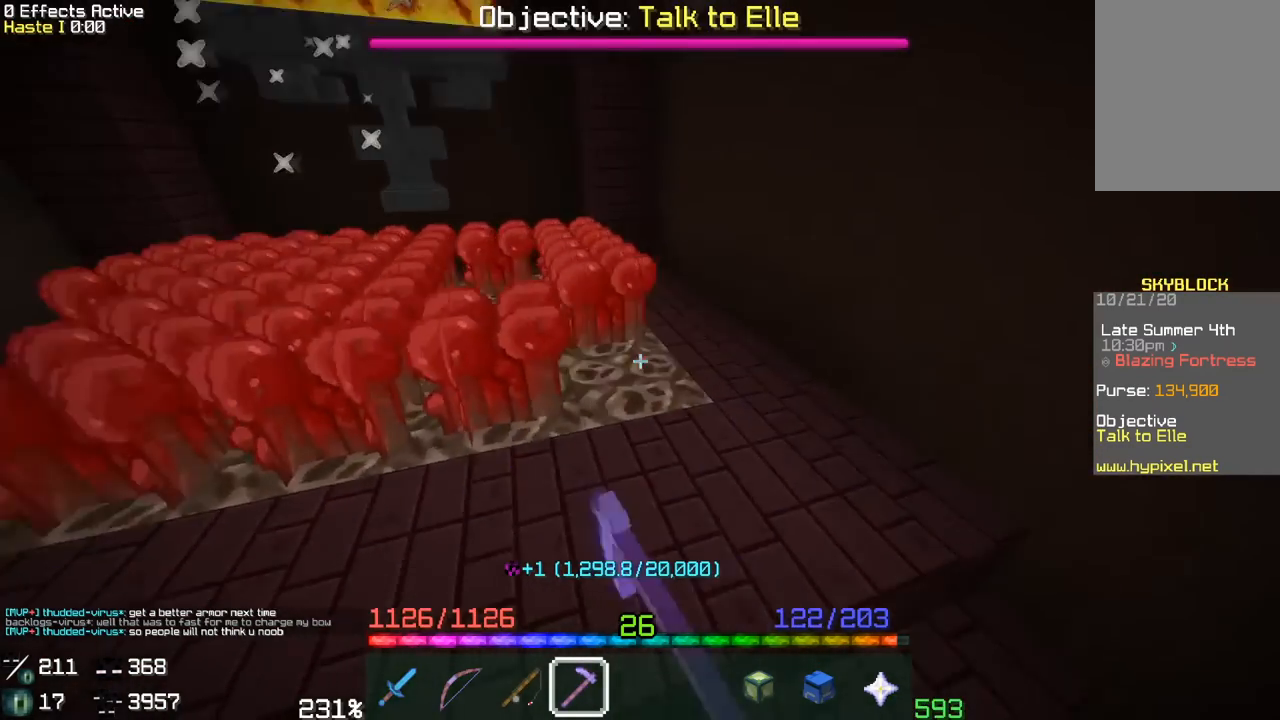
{"keys": ["a", "w"], "mouse": ["left"], "events": [[67, "a", "down"], [133, "d", "up"], [300, "w", "down"]]}
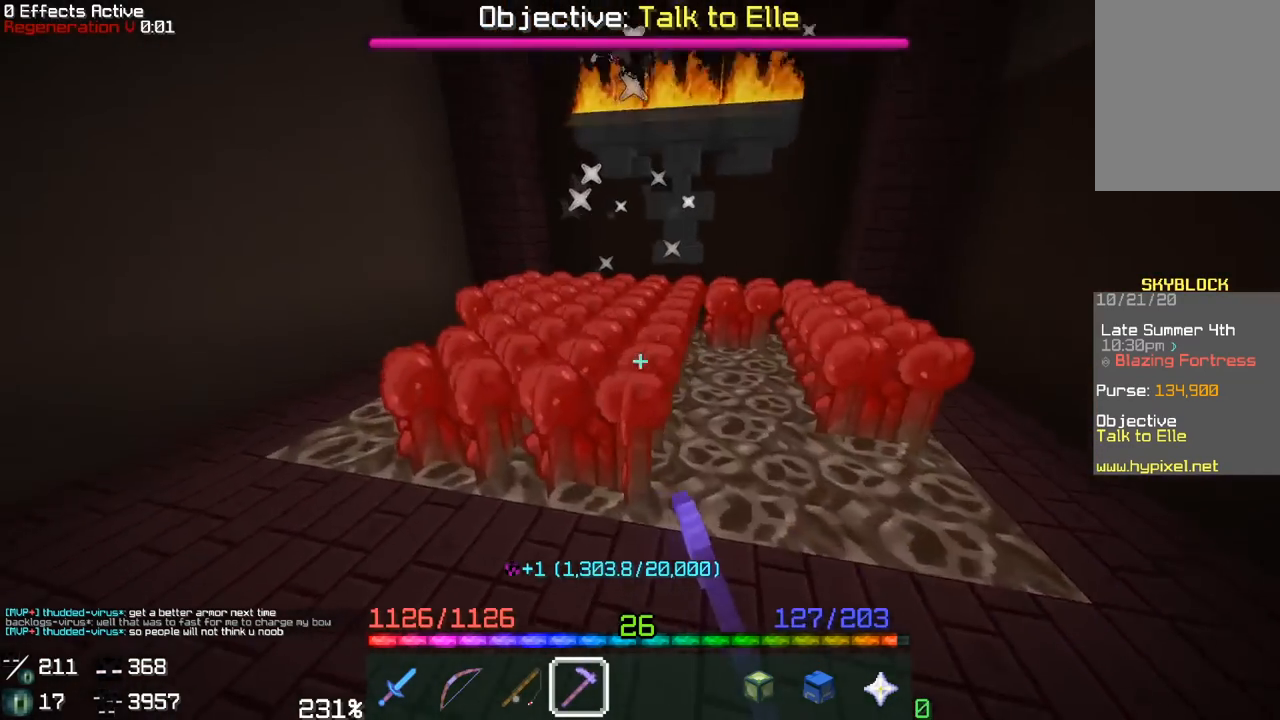
{"keys": ["d"], "mouse": ["left"], "events": [[100, "w", "up"], [233, "d", "down"], [267, "a", "up"]]}